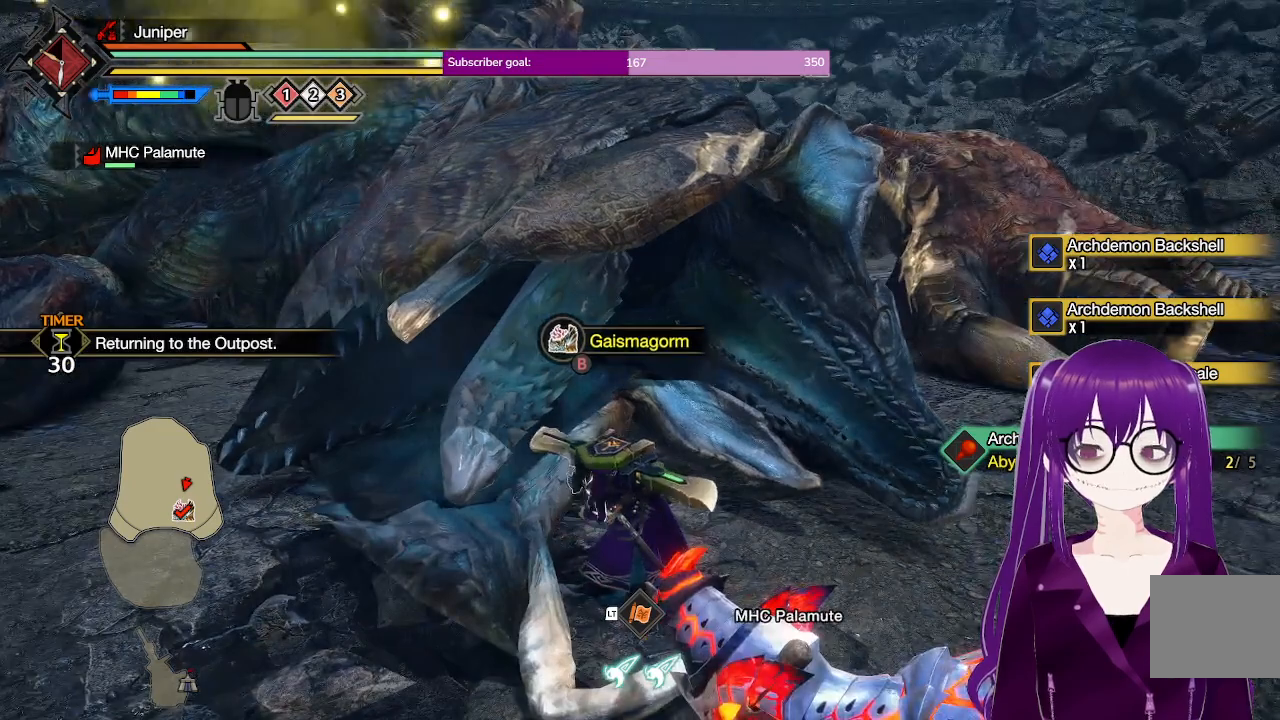
Gameplay with a controller (Xbox layout); each line is a JSON object with the inputs held at the frame after it. "events" lists button and stick changes between this image and that frame as [ms after this image, input, new state], when the widget could be followed in between. Not read: L3 R3.
{"buttons": ["B"], "left_stick": "center", "right_stick": "center", "events": []}
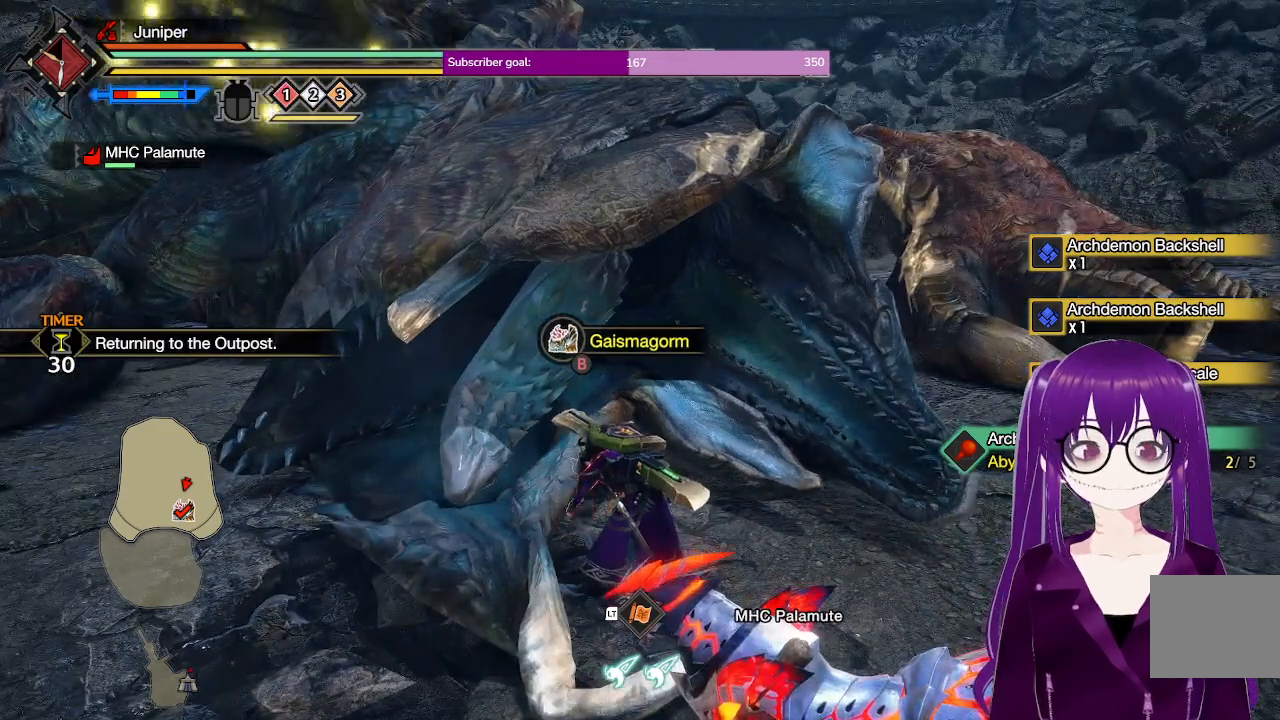
{"buttons": ["B"], "left_stick": "center", "right_stick": "center", "events": []}
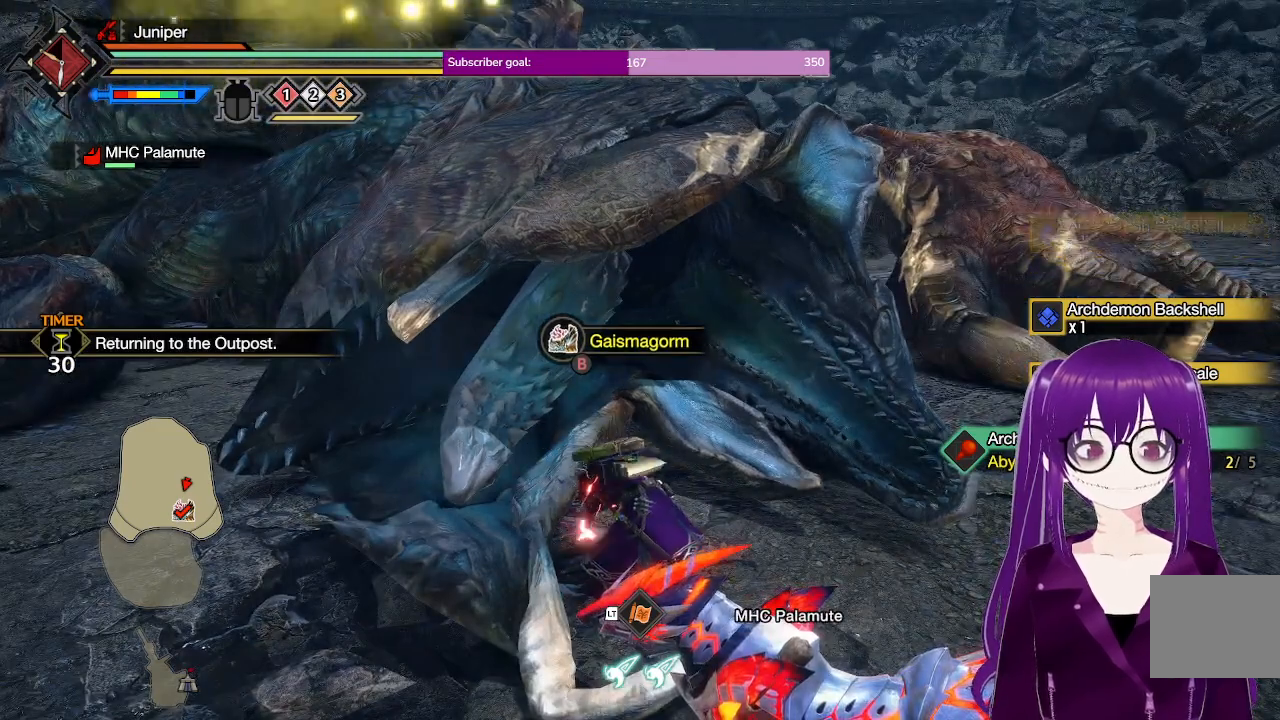
{"buttons": ["B"], "left_stick": "center", "right_stick": "center", "events": []}
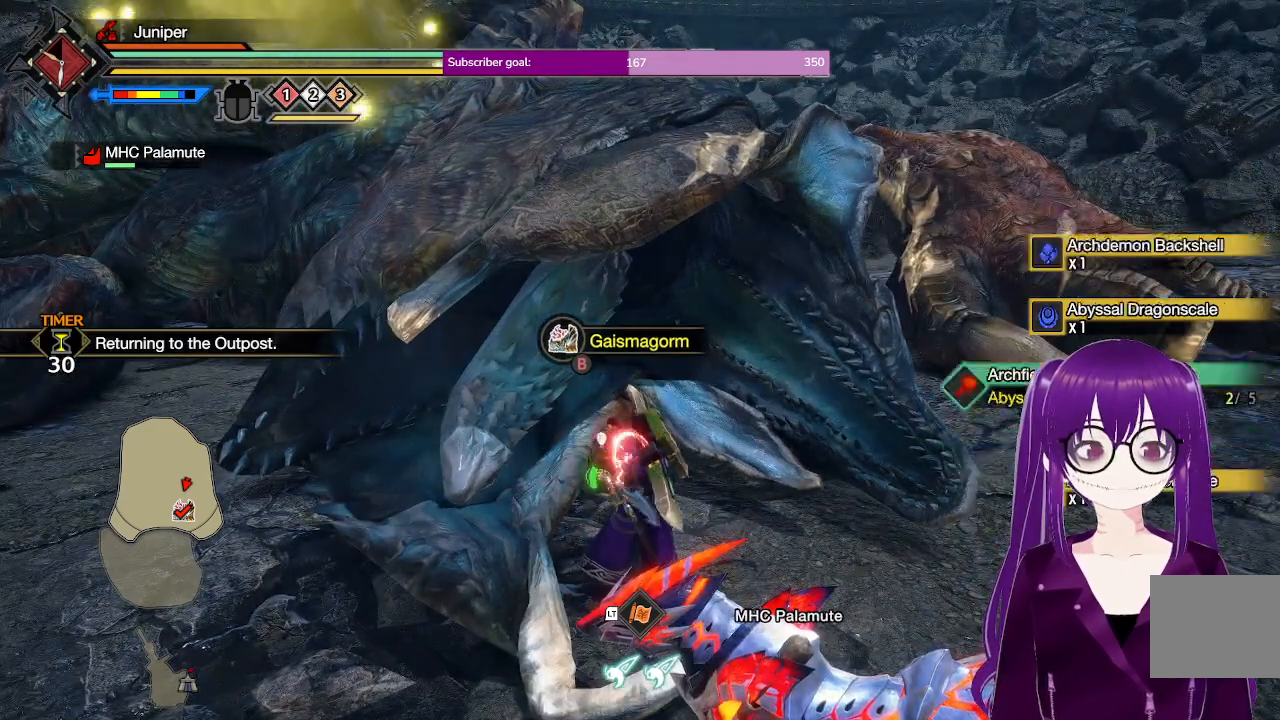
{"buttons": ["B"], "left_stick": "center", "right_stick": "center", "events": []}
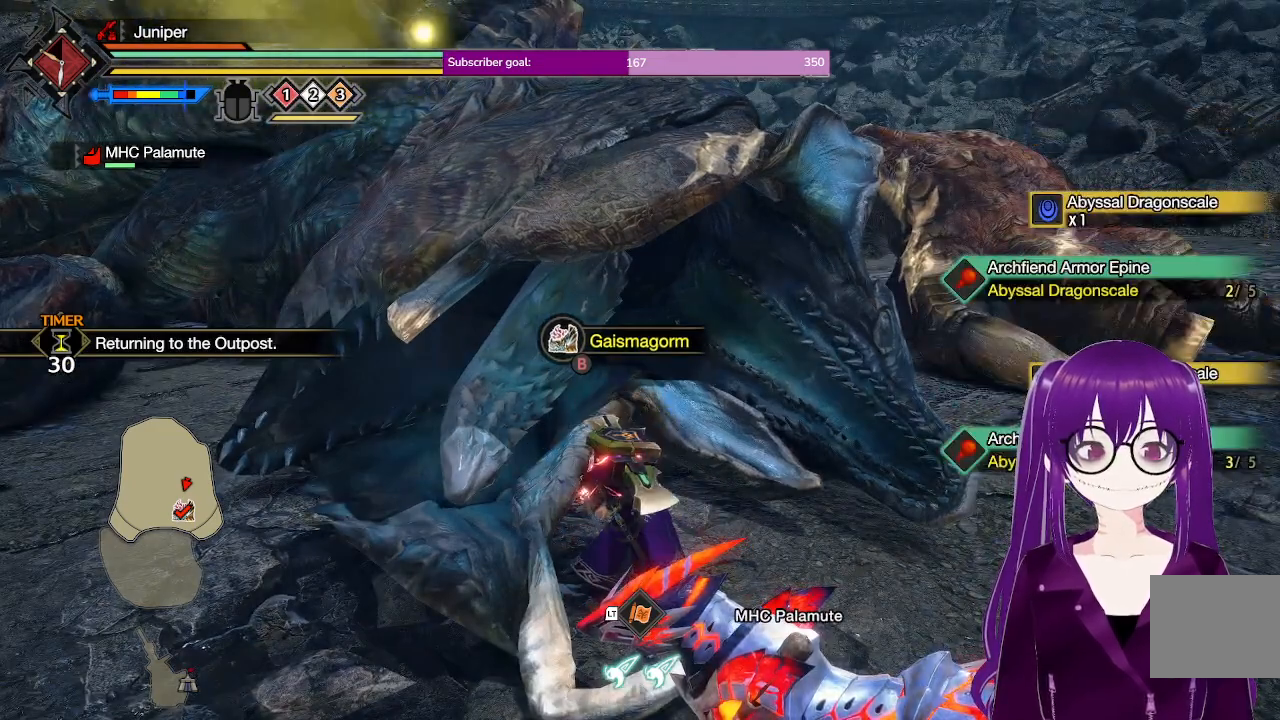
{"buttons": ["B"], "left_stick": "center", "right_stick": "center", "events": []}
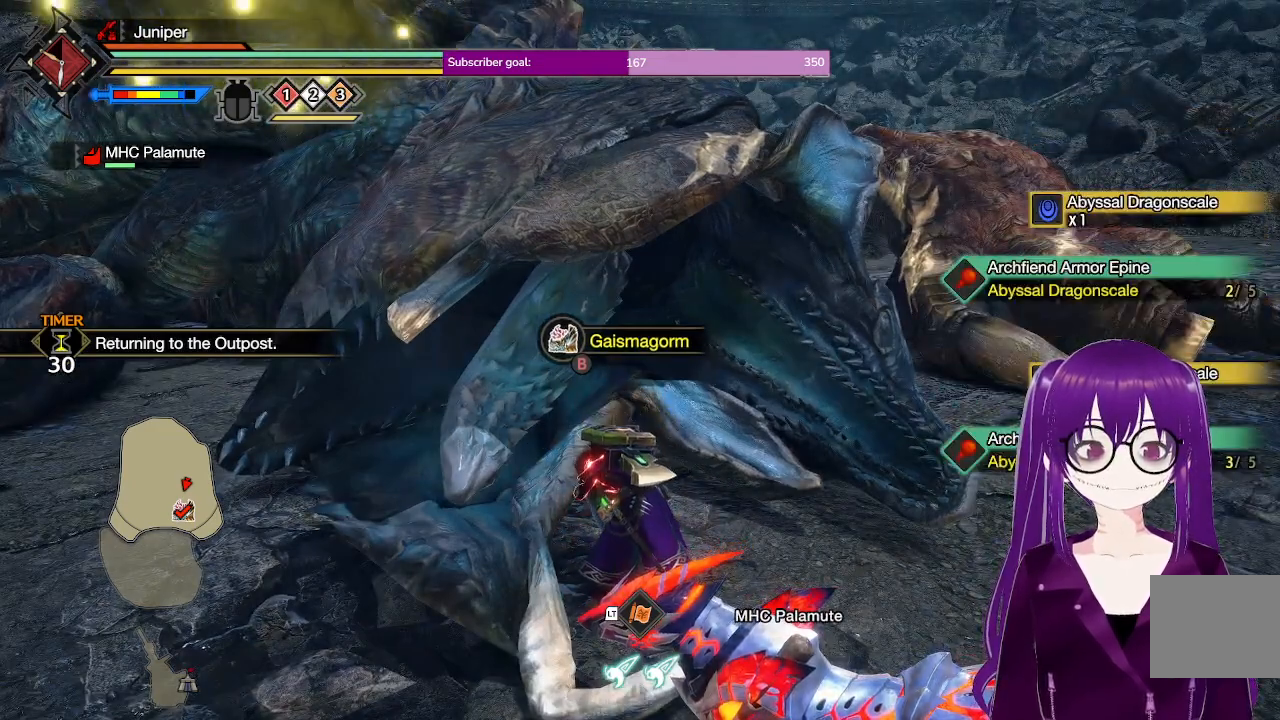
{"buttons": ["B"], "left_stick": "center", "right_stick": "up", "events": [[300, "right_stick", "up"]]}
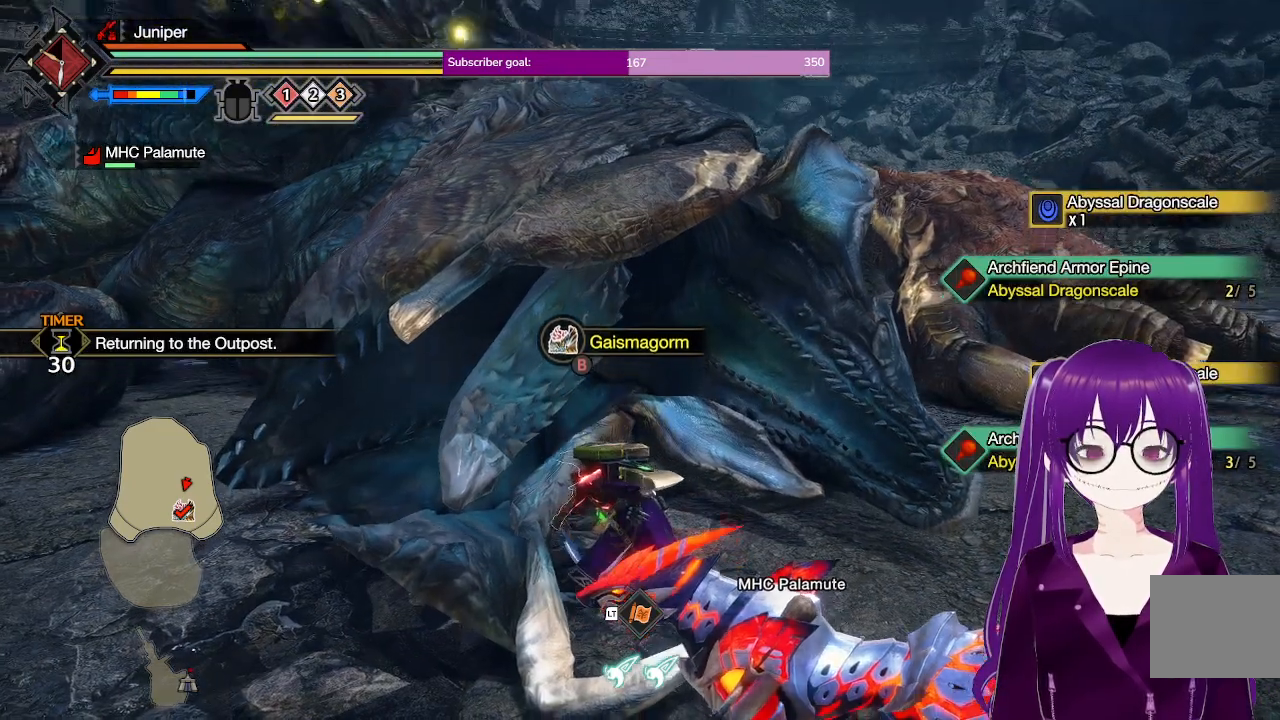
{"buttons": ["B"], "left_stick": "center", "right_stick": "up-left", "events": [[83, "right_stick", "center"], [317, "right_stick", "up"], [383, "right_stick", "up-left"]]}
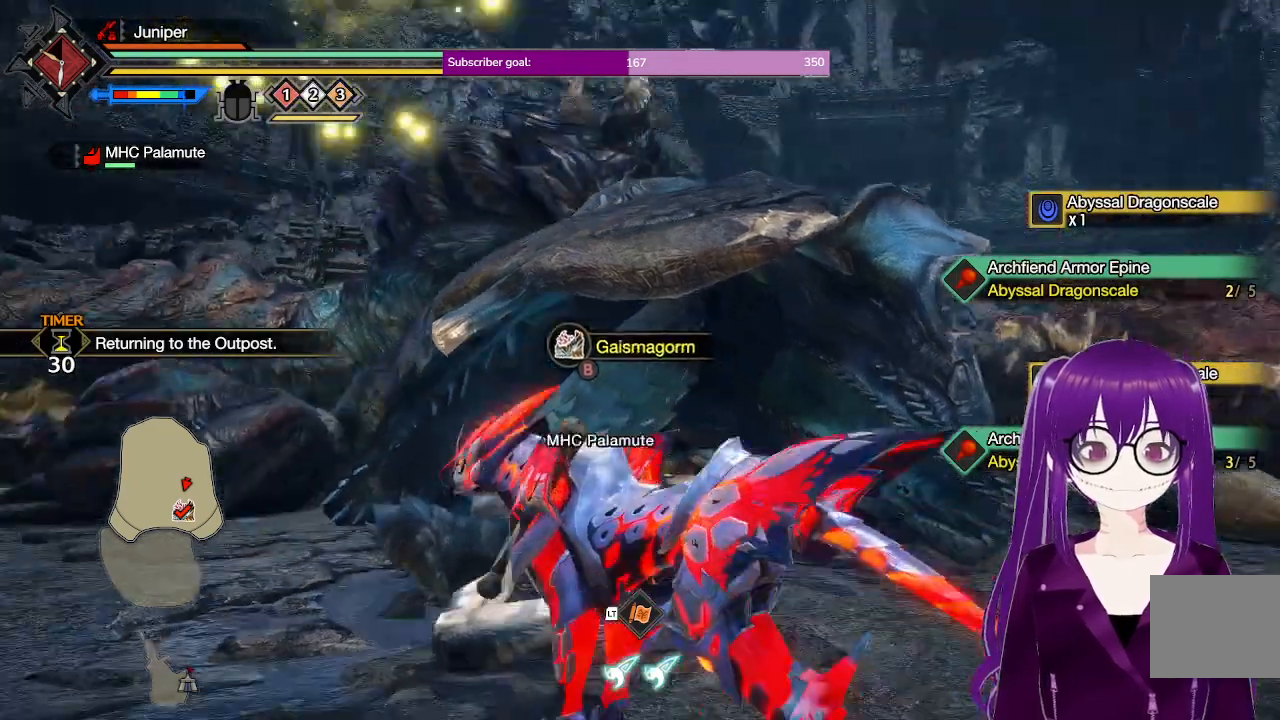
{"buttons": ["B"], "left_stick": "center", "right_stick": "center", "events": [[117, "right_stick", "center"]]}
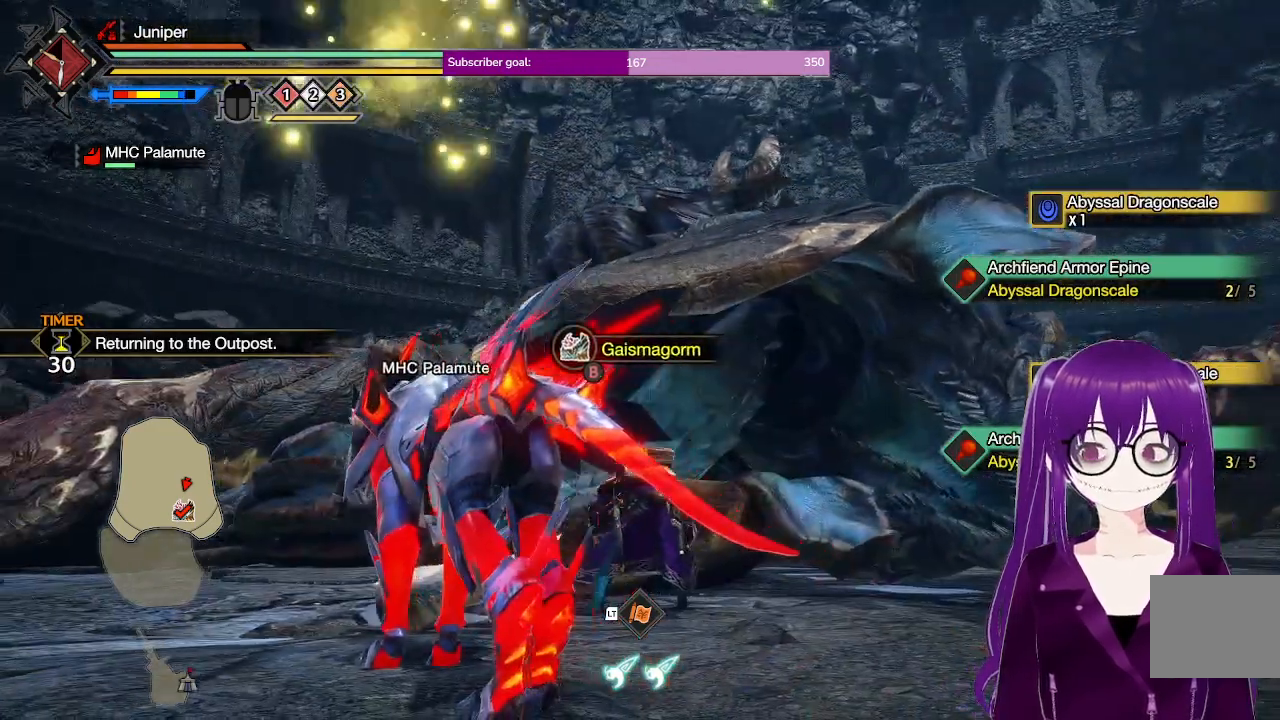
{"buttons": ["B"], "left_stick": "center", "right_stick": "center", "events": [[183, "right_stick", "down-left"], [317, "right_stick", "down"], [450, "right_stick", "center"]]}
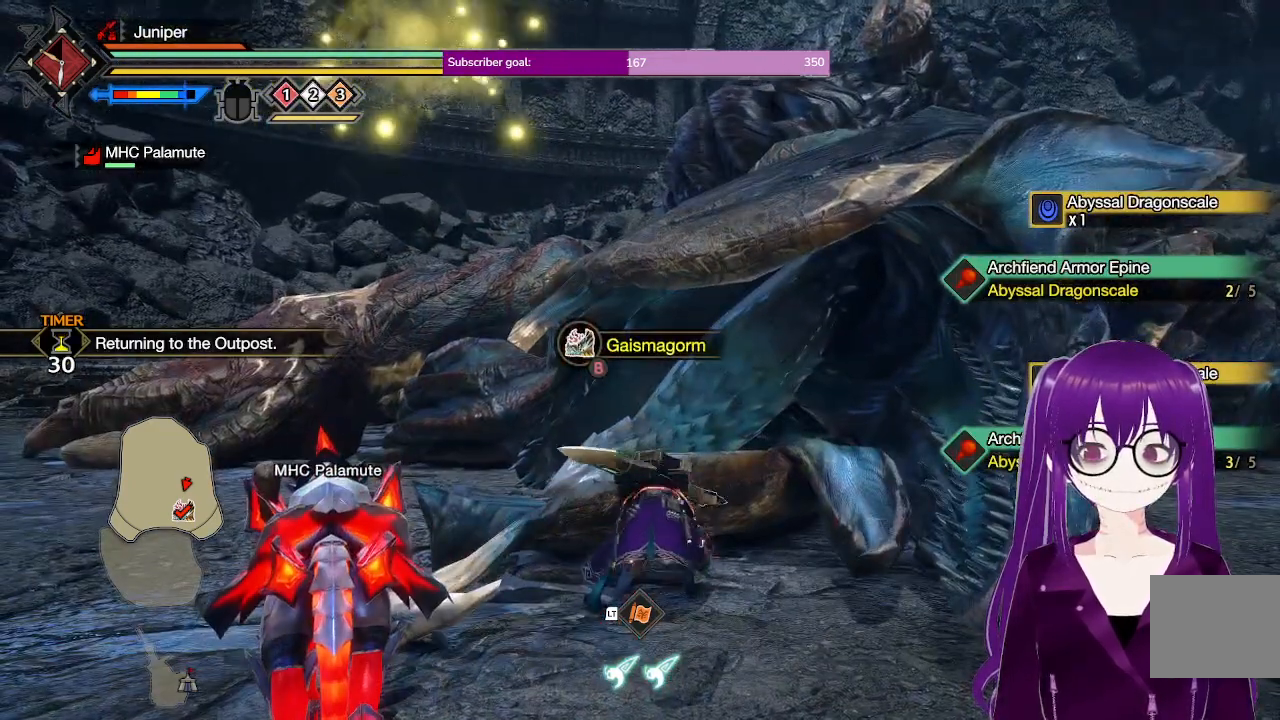
{"buttons": ["B"], "left_stick": "center", "right_stick": "down", "events": [[217, "right_stick", "down"]]}
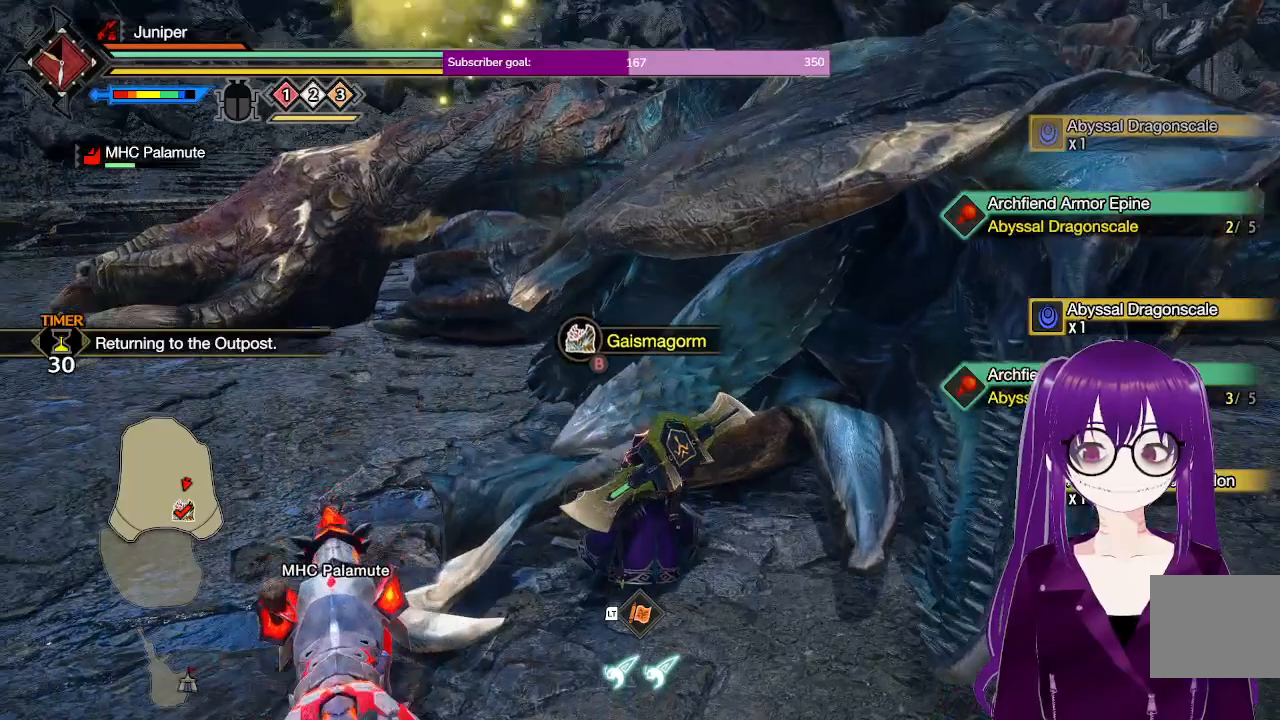
{"buttons": ["B"], "left_stick": "center", "right_stick": "center", "events": [[83, "right_stick", "center"]]}
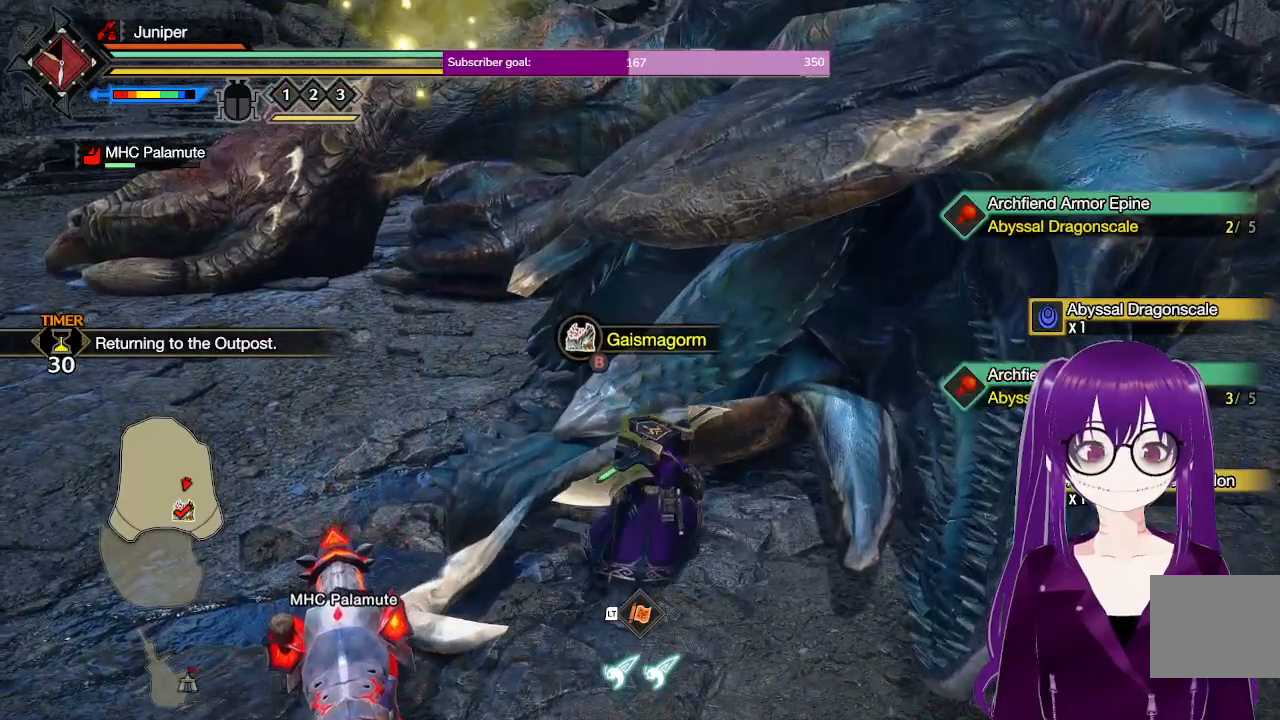
{"buttons": ["B"], "left_stick": "center", "right_stick": "center", "events": []}
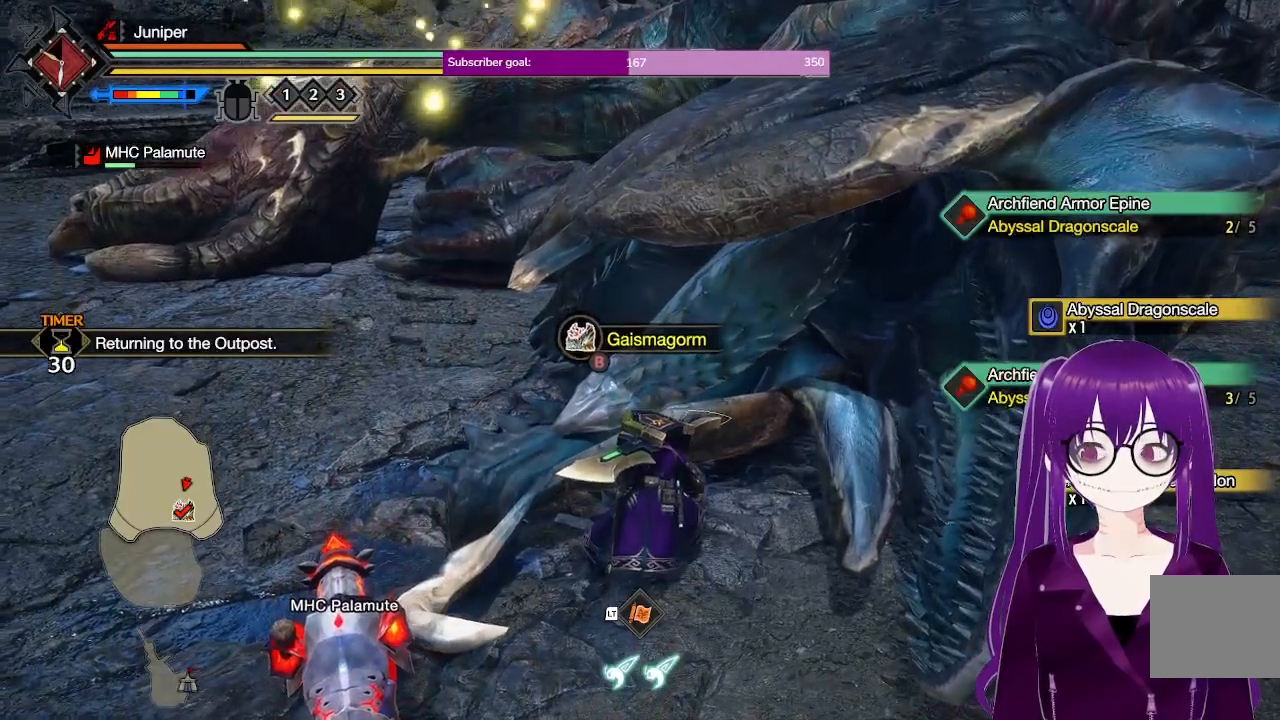
{"buttons": ["B"], "left_stick": "center", "right_stick": "center", "events": []}
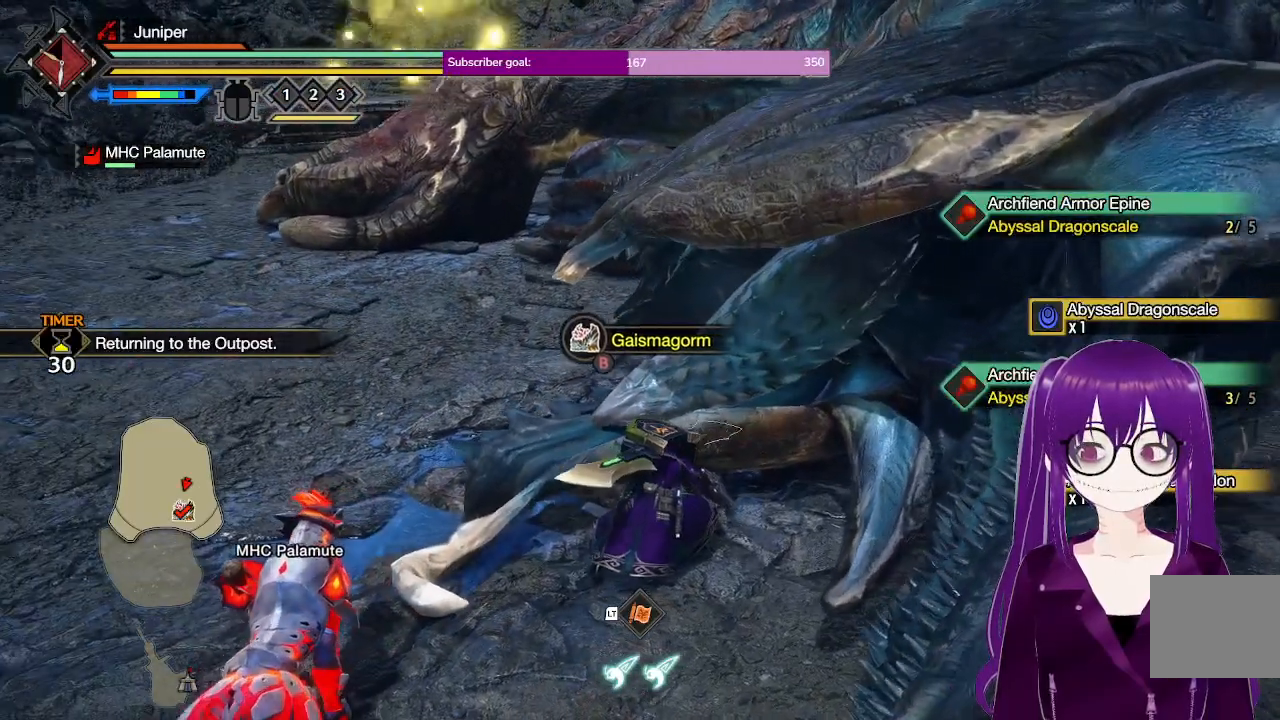
{"buttons": ["B"], "left_stick": "center", "right_stick": "center", "events": []}
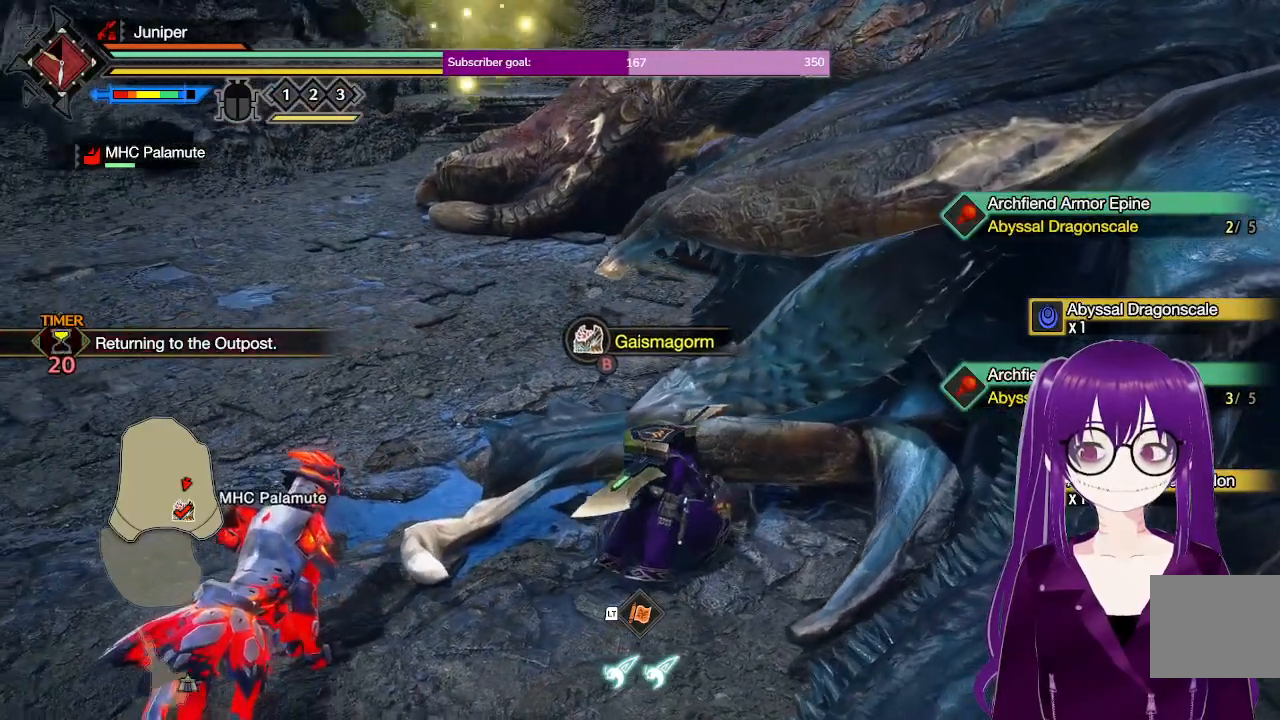
{"buttons": ["B"], "left_stick": "center", "right_stick": "center", "events": []}
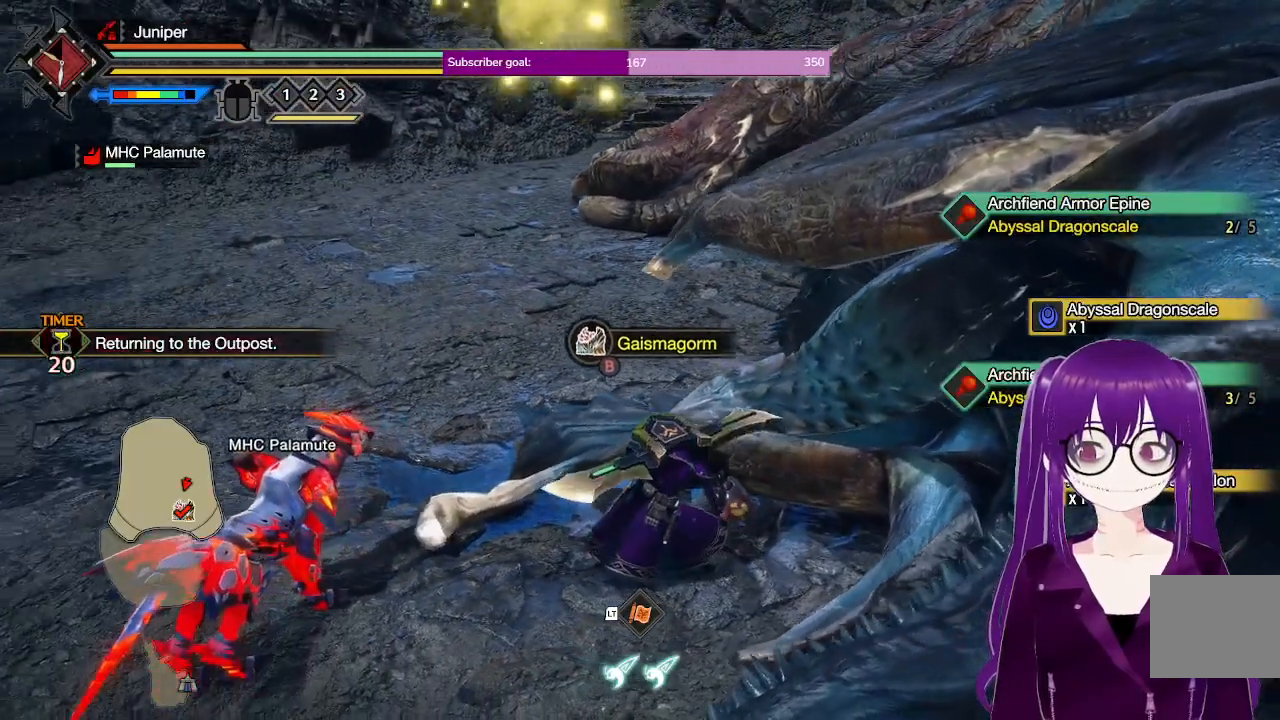
{"buttons": ["B"], "left_stick": "center", "right_stick": "center", "events": []}
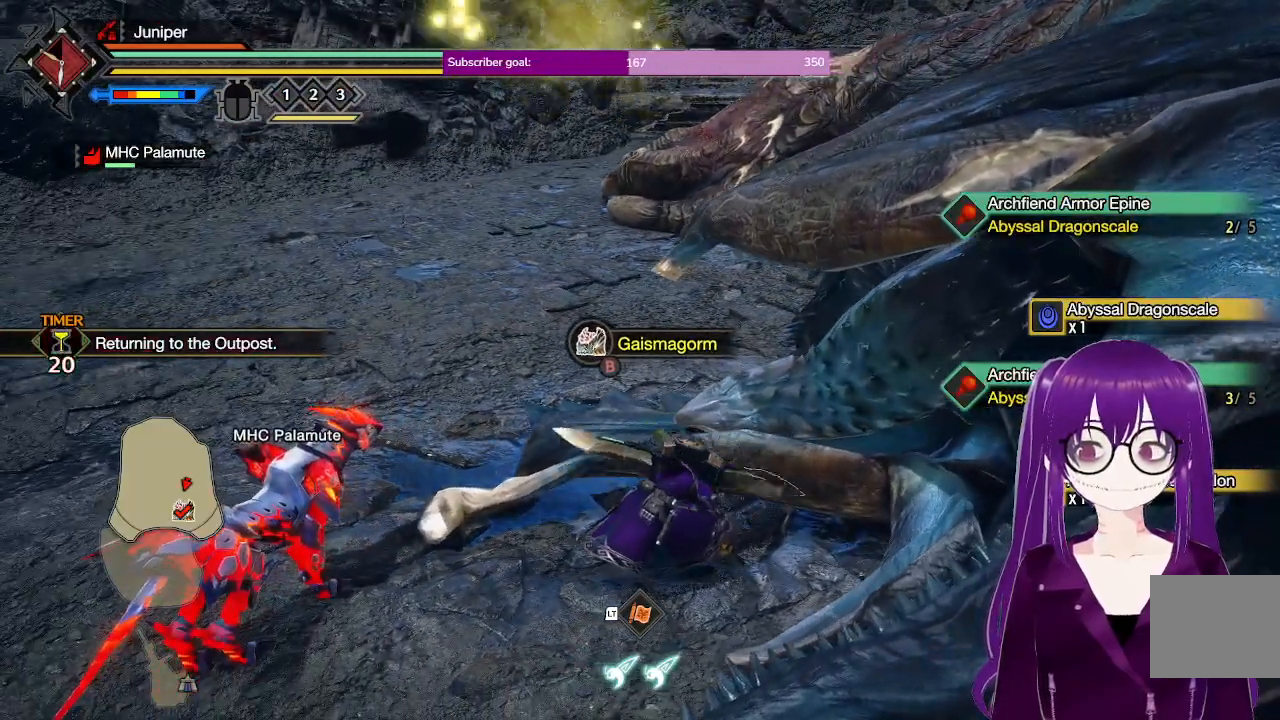
{"buttons": ["B"], "left_stick": "center", "right_stick": "center", "events": []}
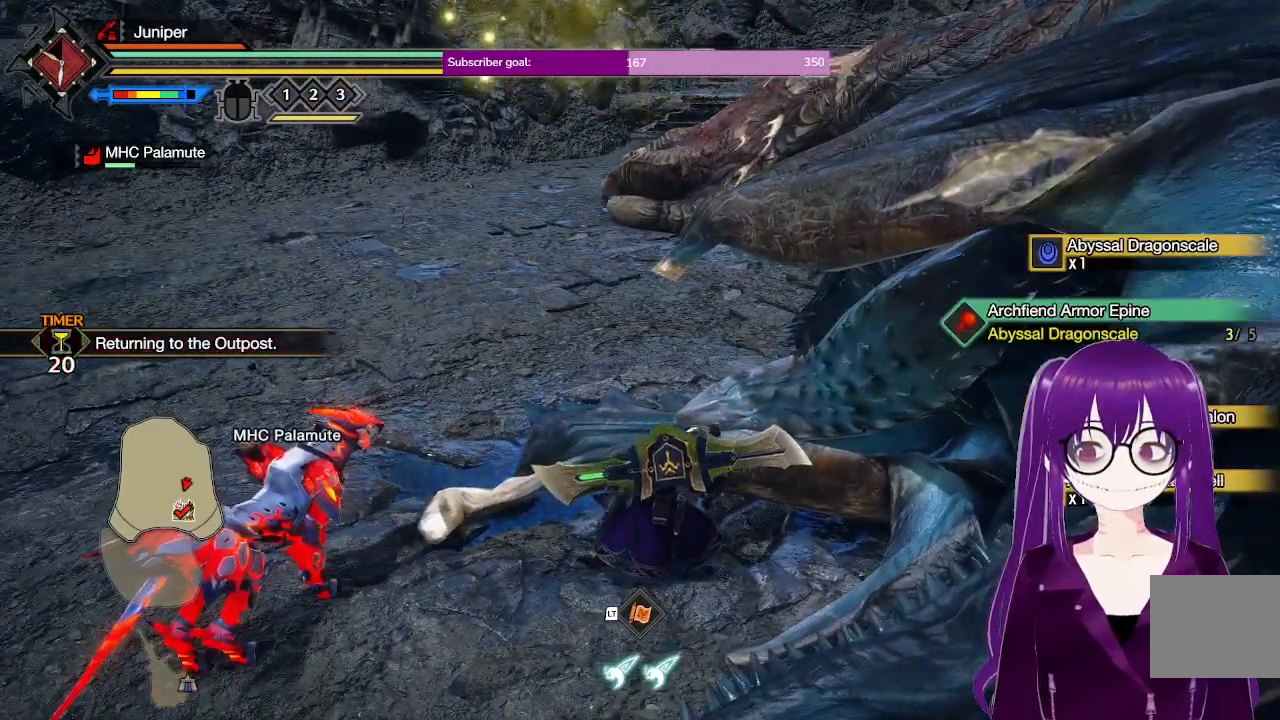
{"buttons": ["B"], "left_stick": "center", "right_stick": "center", "events": []}
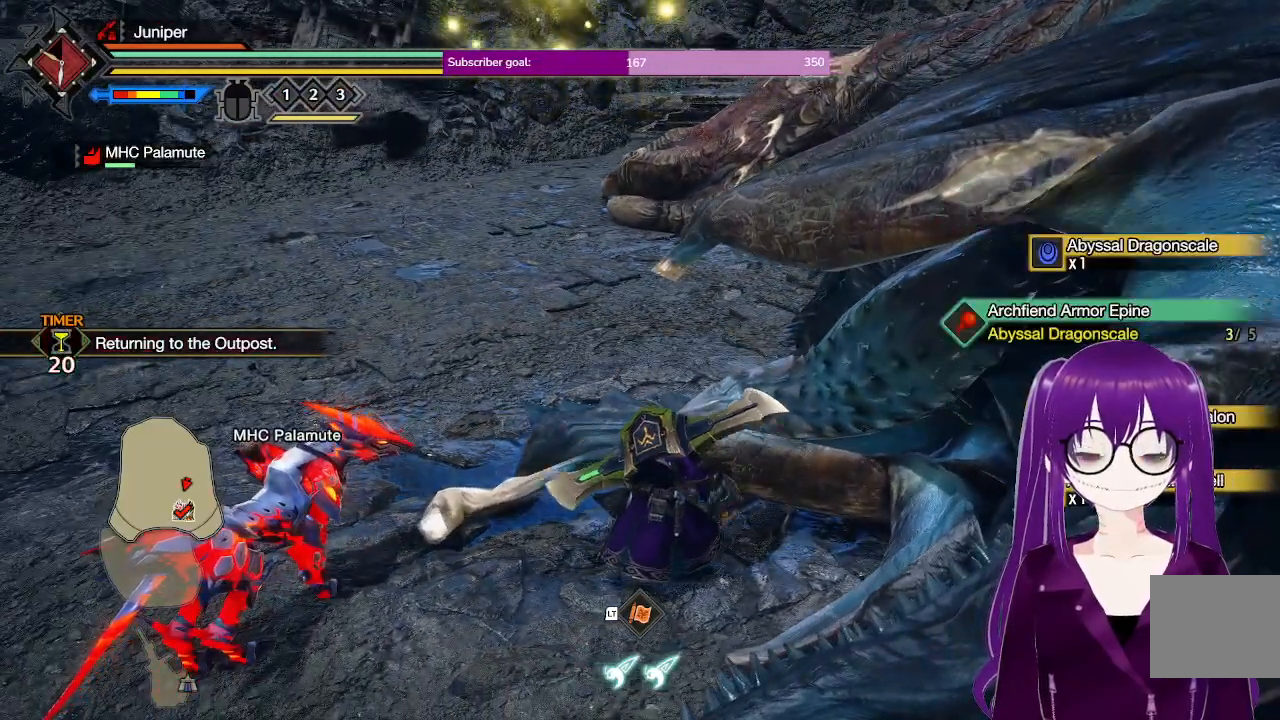
{"buttons": ["R1"], "left_stick": "up", "right_stick": "center", "events": [[117, "left_stick", "up"], [167, "B", "up"], [433, "R1", "down"]]}
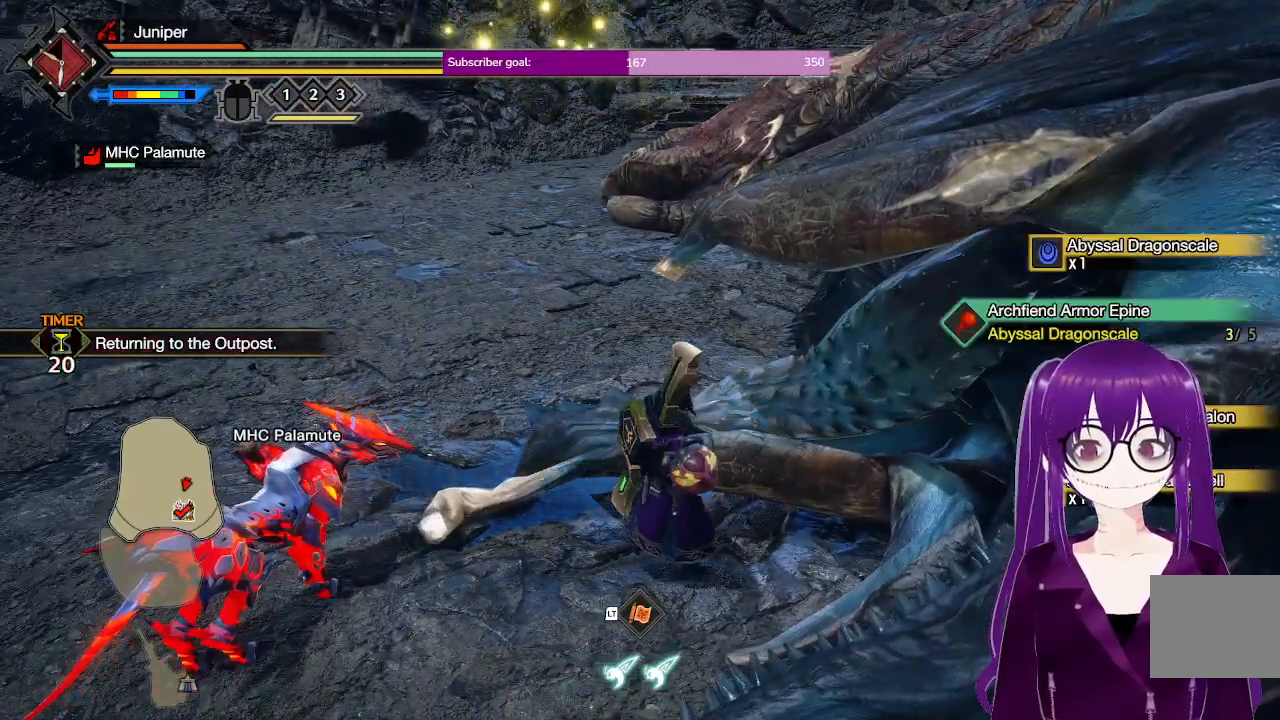
{"buttons": ["R1"], "left_stick": "up-left", "right_stick": "up-right", "events": [[417, "right_stick", "up-right"], [450, "left_stick", "up-left"]]}
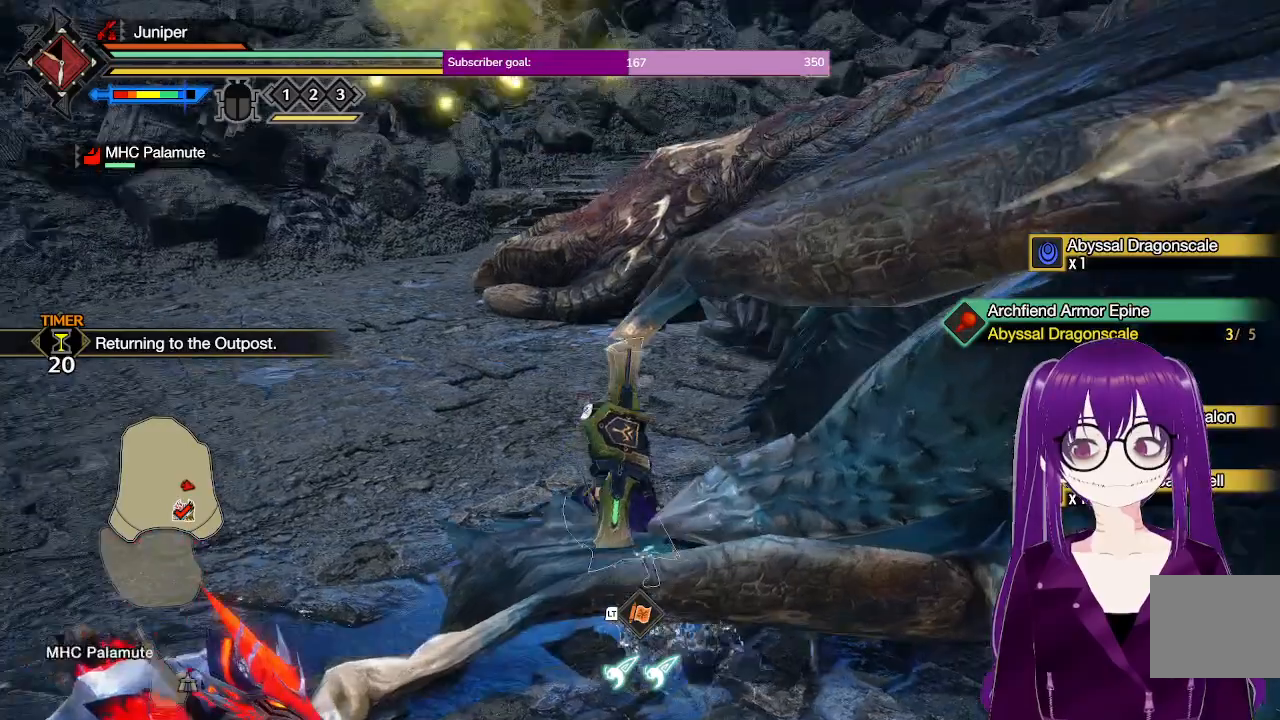
{"buttons": ["R1"], "left_stick": "up-left", "right_stick": "right", "events": [[150, "right_stick", "center"], [500, "right_stick", "right"]]}
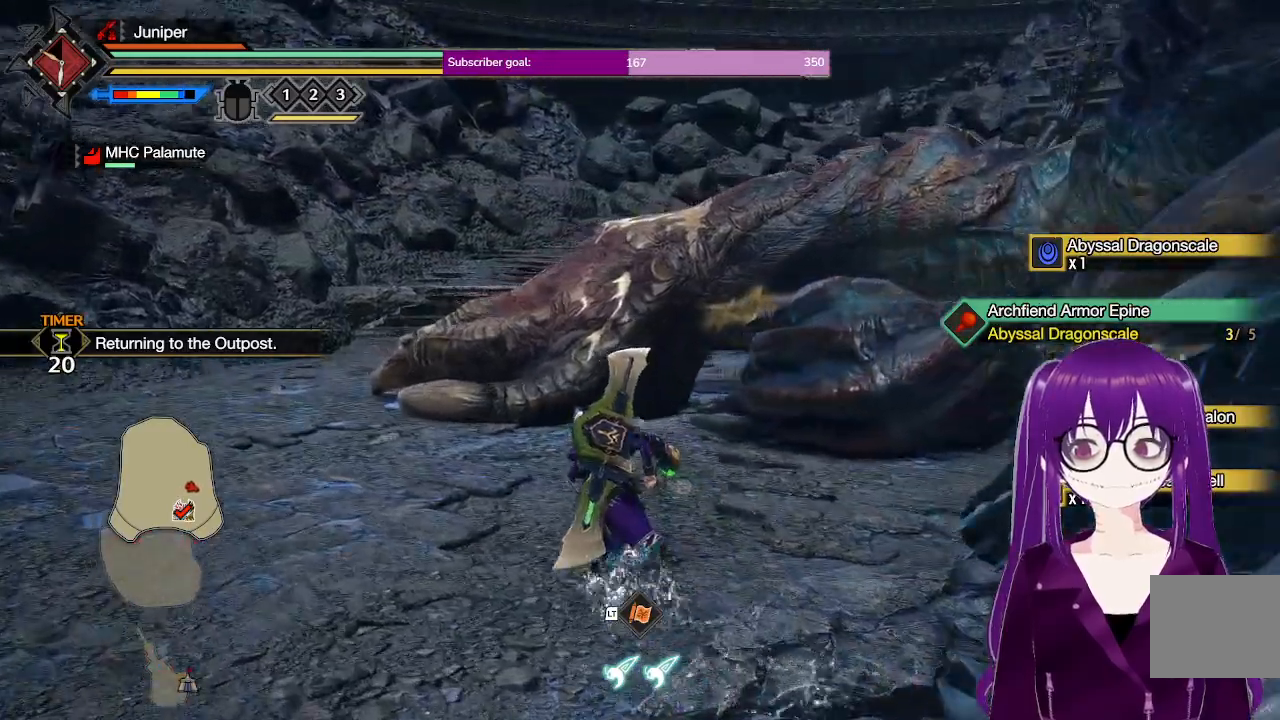
{"buttons": ["R1"], "left_stick": "up-left", "right_stick": "center", "events": [[150, "right_stick", "center"]]}
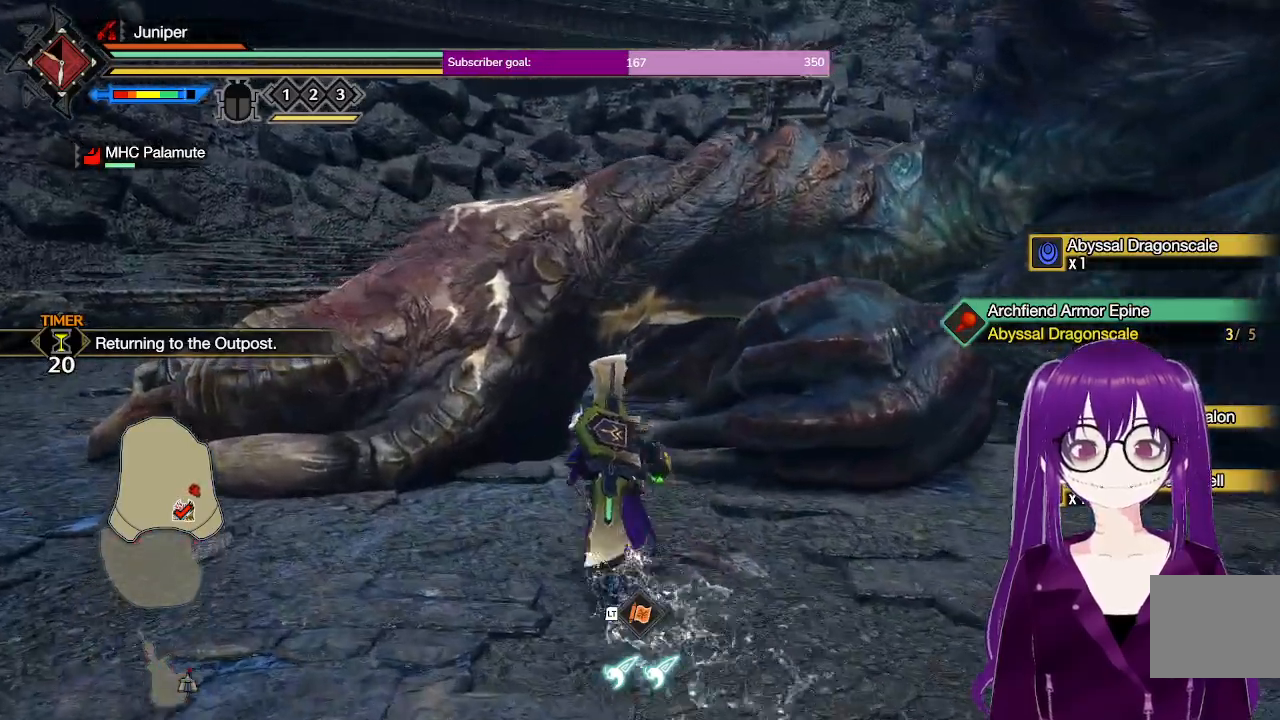
{"buttons": ["R1"], "left_stick": "up-left", "right_stick": "down", "events": [[483, "right_stick", "down"]]}
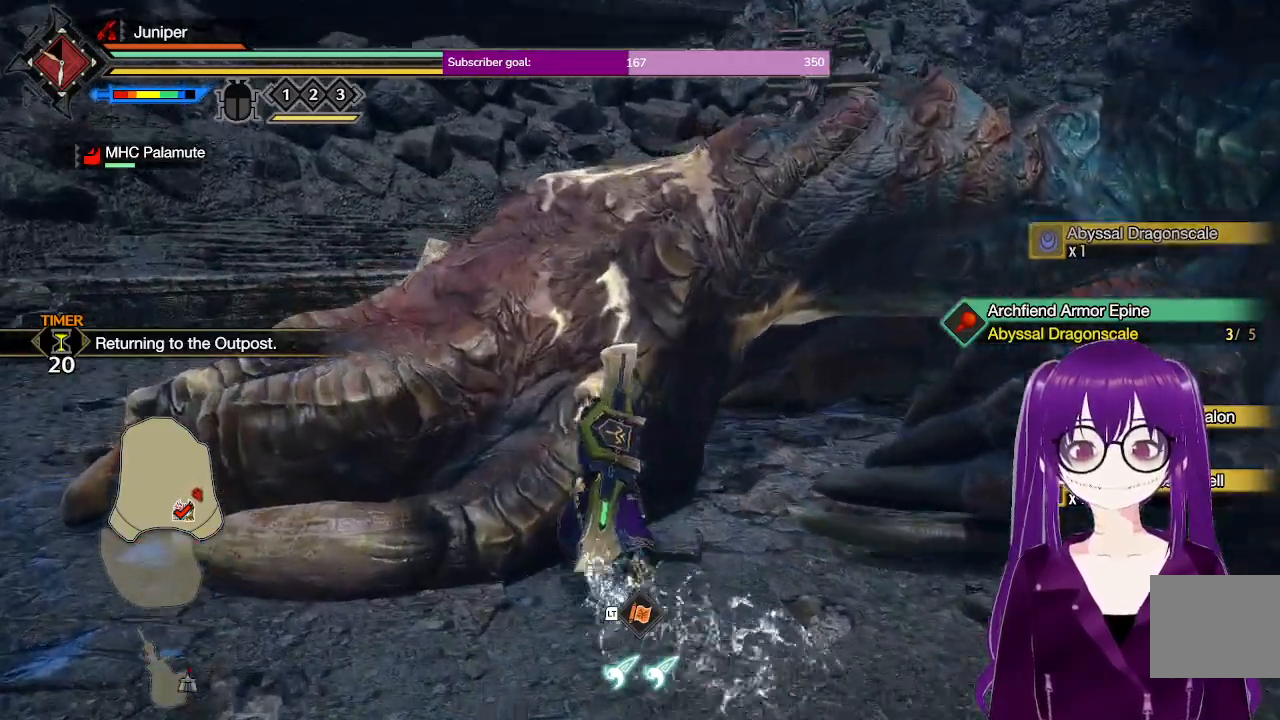
{"buttons": ["R1"], "left_stick": "up-left", "right_stick": "center", "events": [[217, "right_stick", "center"]]}
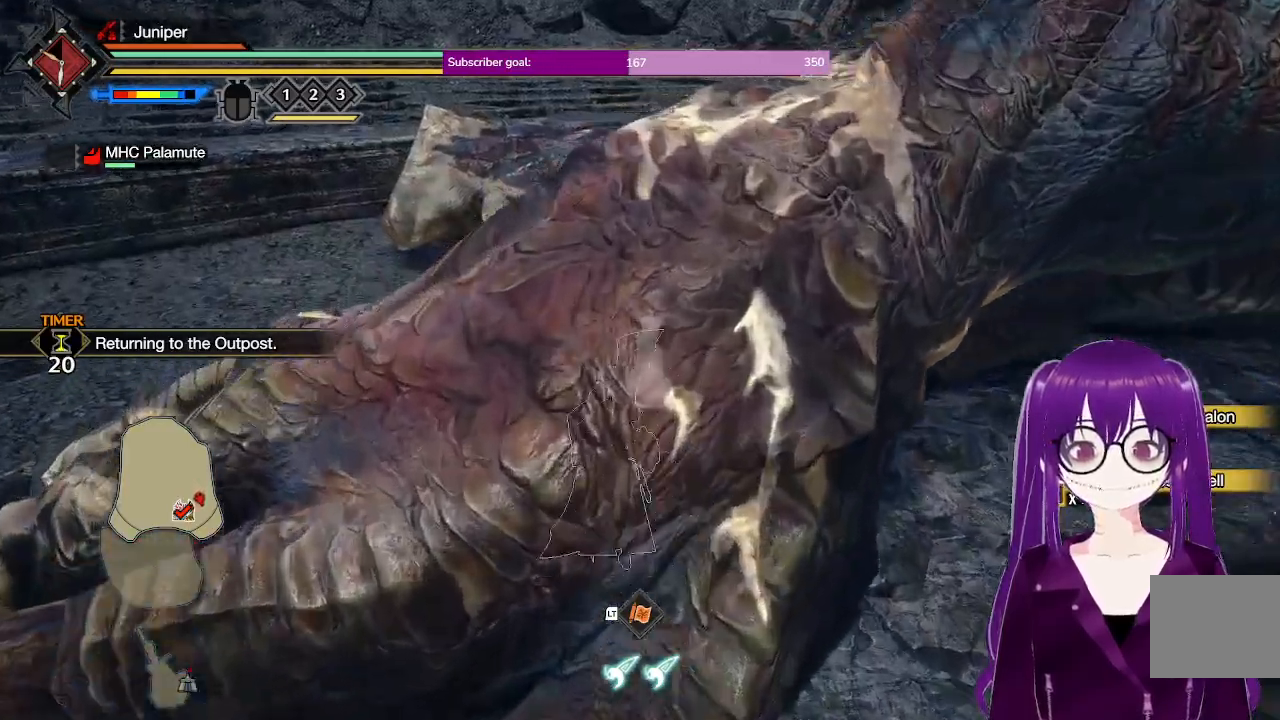
{"buttons": ["R1"], "left_stick": "up-left", "right_stick": "center", "events": [[183, "right_stick", "right"], [417, "right_stick", "center"]]}
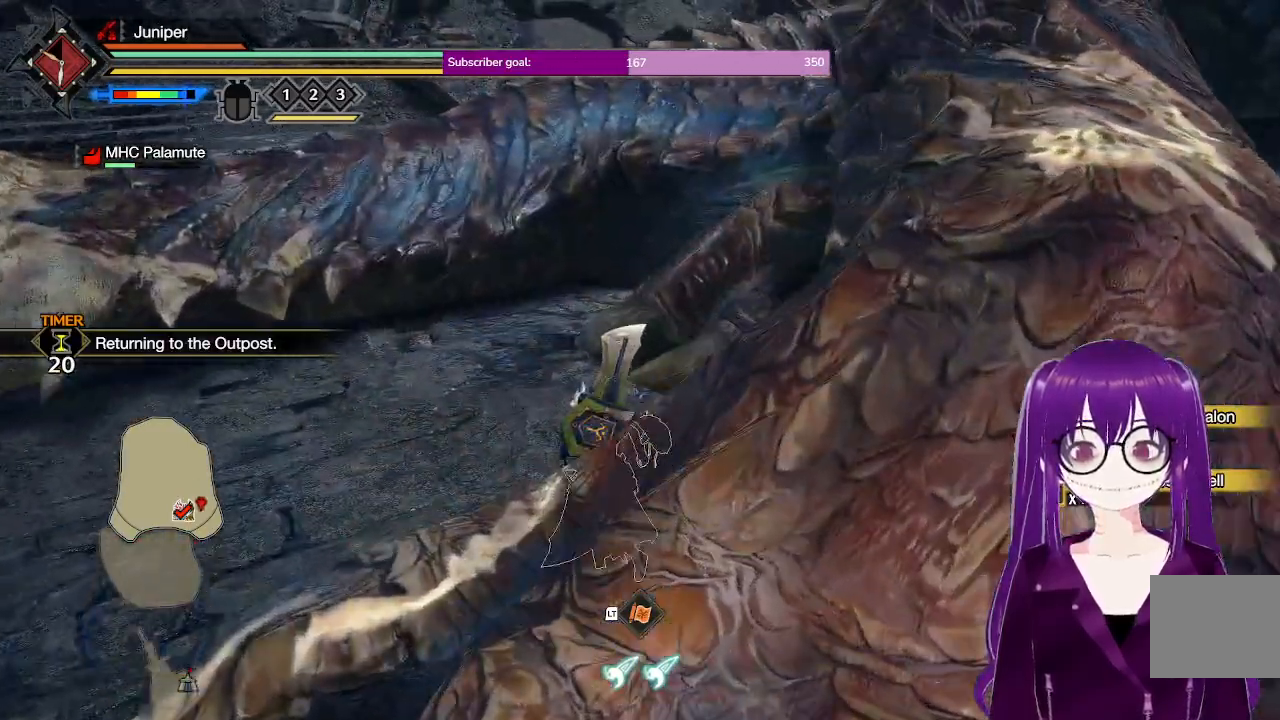
{"buttons": ["R1"], "left_stick": "up-left", "right_stick": "center", "events": [[250, "right_stick", "up-right"], [367, "right_stick", "center"]]}
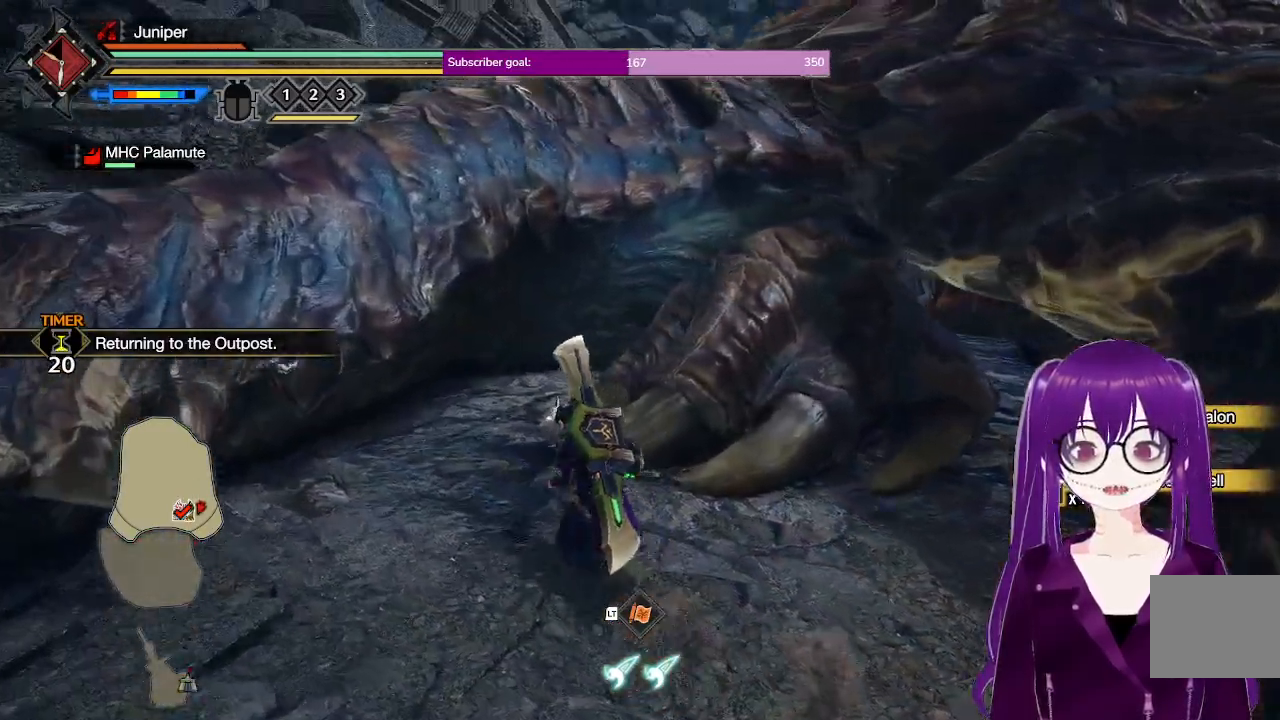
{"buttons": ["R1"], "left_stick": "up-left", "right_stick": "center", "events": [[17, "right_stick", "up-right"], [167, "right_stick", "center"], [383, "right_stick", "up-right"], [500, "right_stick", "center"]]}